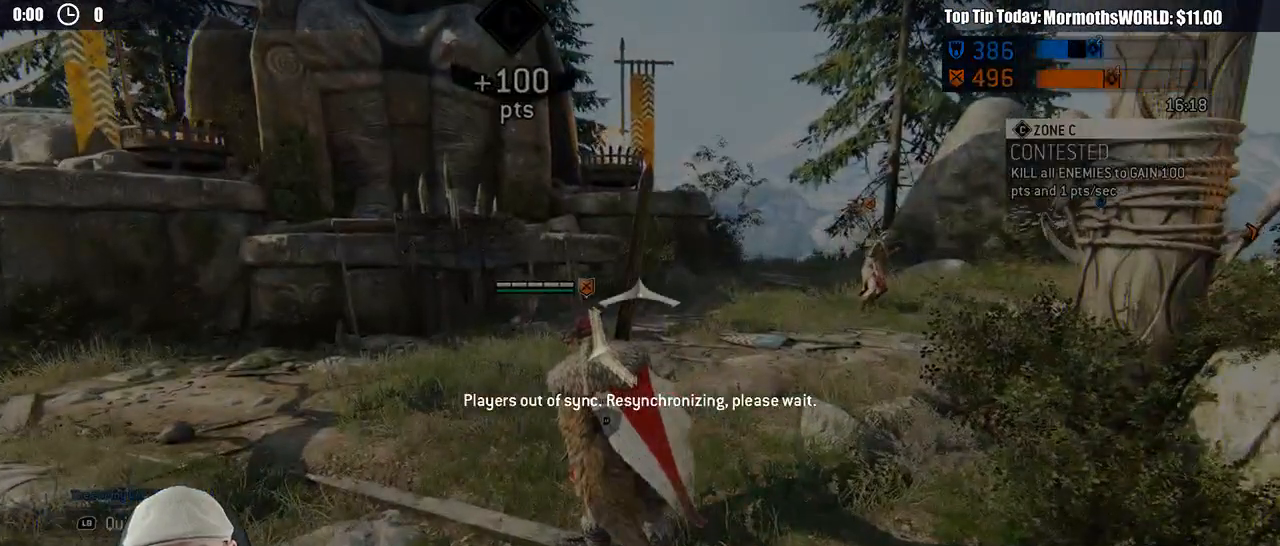
Gameplay with a controller (Xbox layout); each line is a JSON object with the inputs held at the frame after it (dt_ms = milliseconds from this image to that frame). "events" lists button and stick changes between this image and that frame as [ms after this image, input, new state], when the widget could be followed in between.
{"dt_ms": 500, "buttons": [], "left_stick": "center", "right_stick": "center", "events": []}
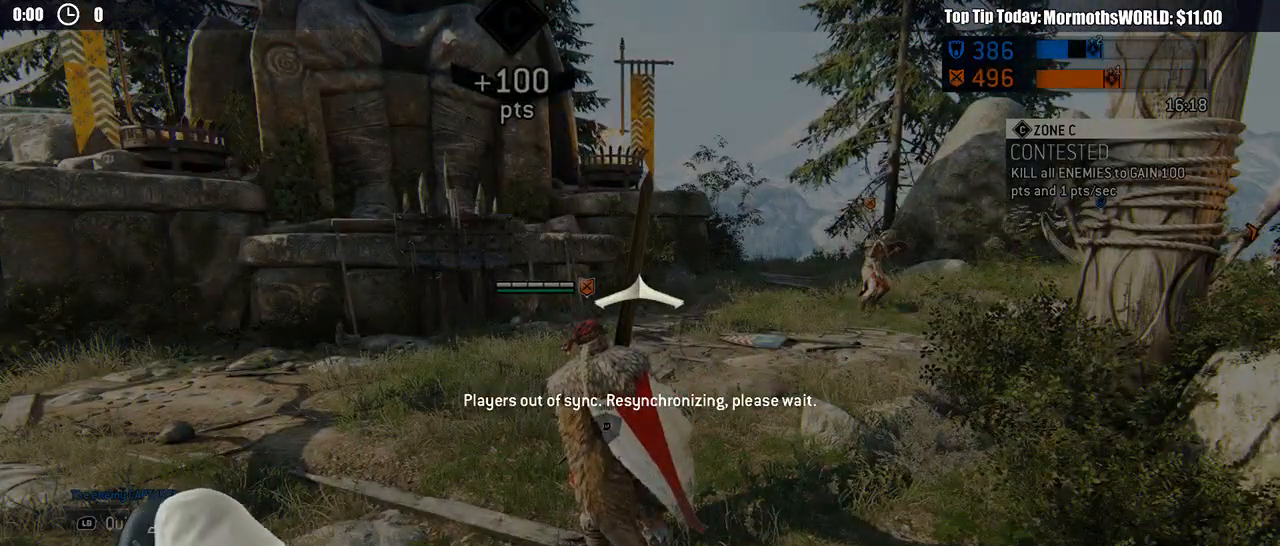
{"dt_ms": 500, "buttons": [], "left_stick": "center", "right_stick": "center", "events": []}
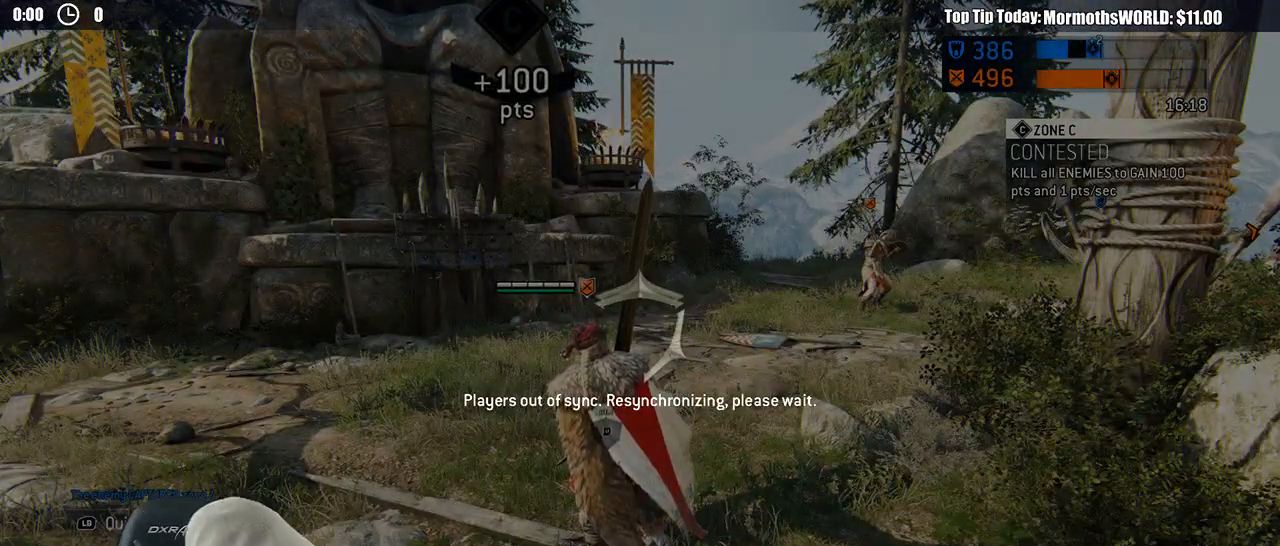
{"dt_ms": 500, "buttons": [], "left_stick": "center", "right_stick": "center", "events": []}
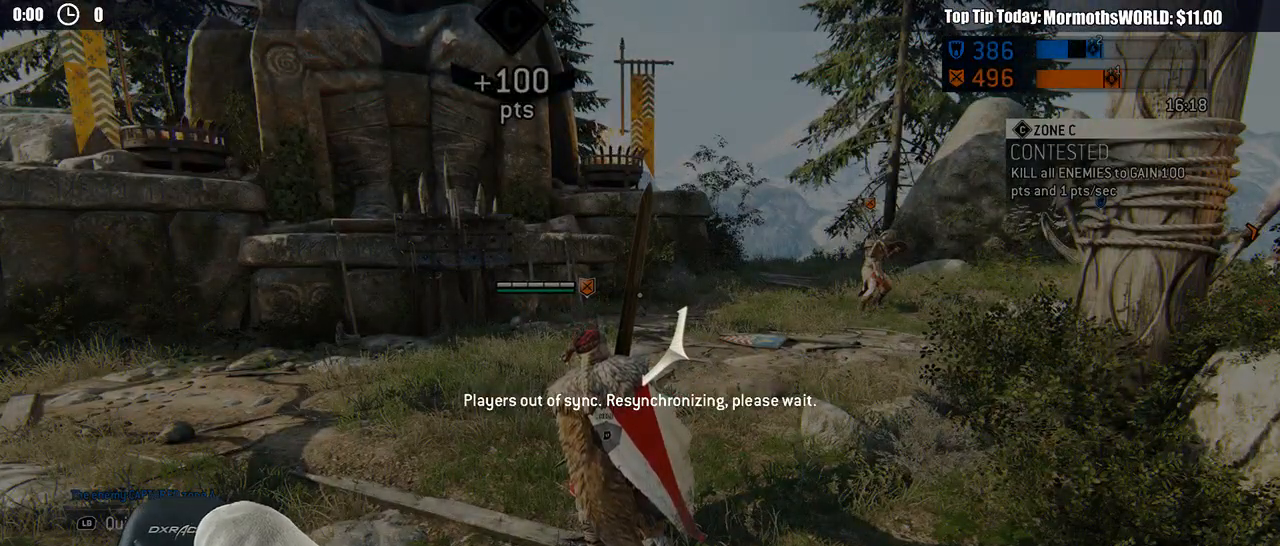
{"dt_ms": 500, "buttons": [], "left_stick": "center", "right_stick": "center", "events": []}
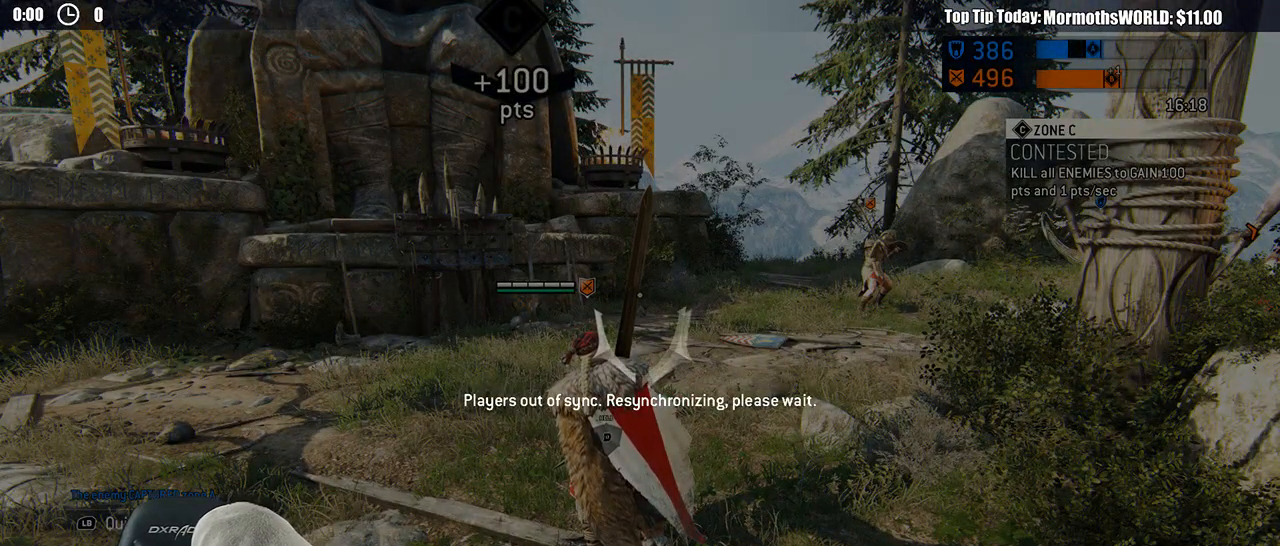
{"dt_ms": 500, "buttons": [], "left_stick": "center", "right_stick": "center", "events": []}
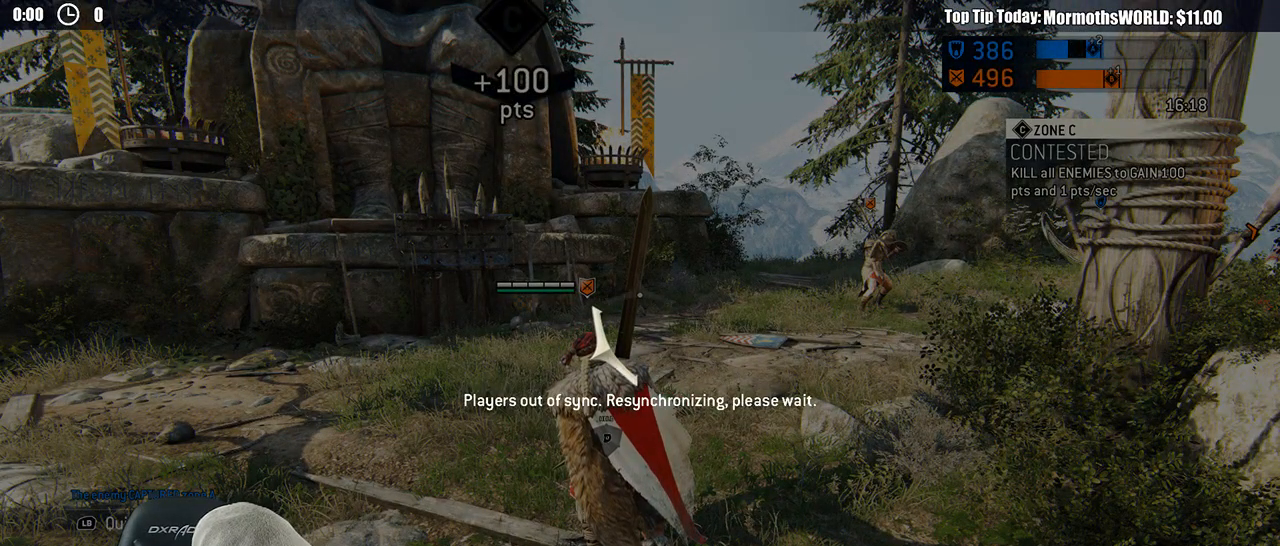
{"dt_ms": 500, "buttons": [], "left_stick": "center", "right_stick": "center", "events": []}
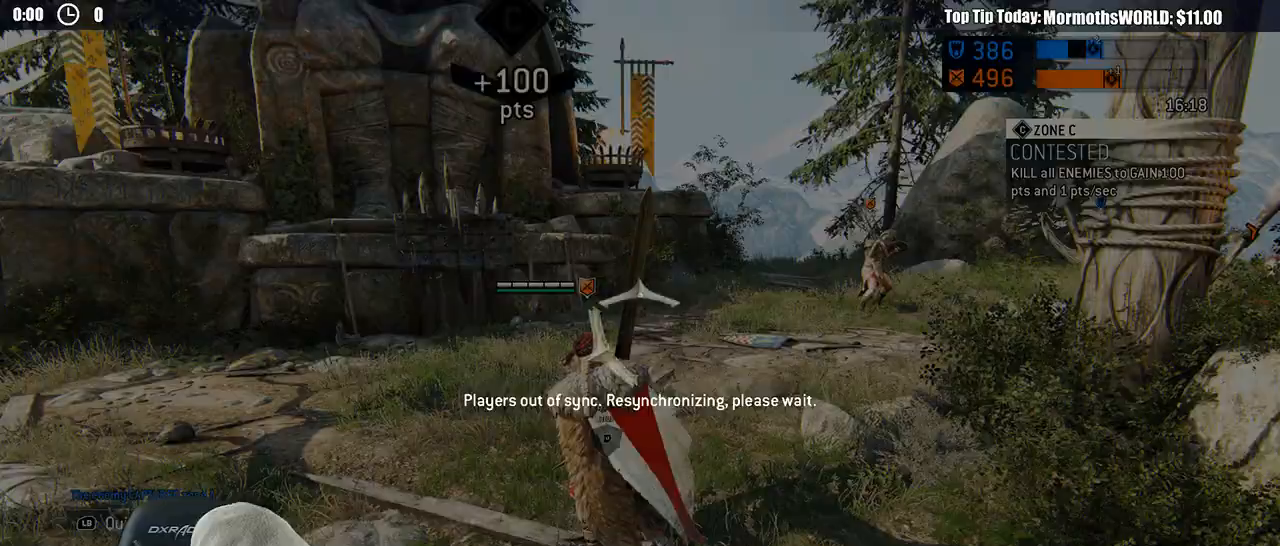
{"dt_ms": 500, "buttons": [], "left_stick": "center", "right_stick": "center", "events": []}
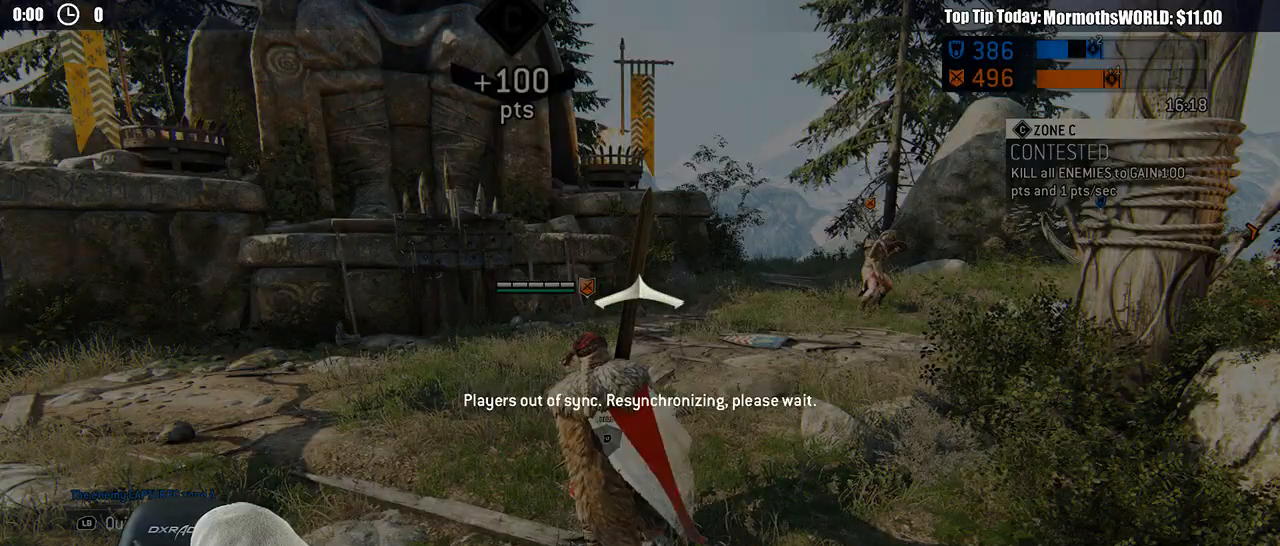
{"dt_ms": 500, "buttons": [], "left_stick": "center", "right_stick": "center", "events": []}
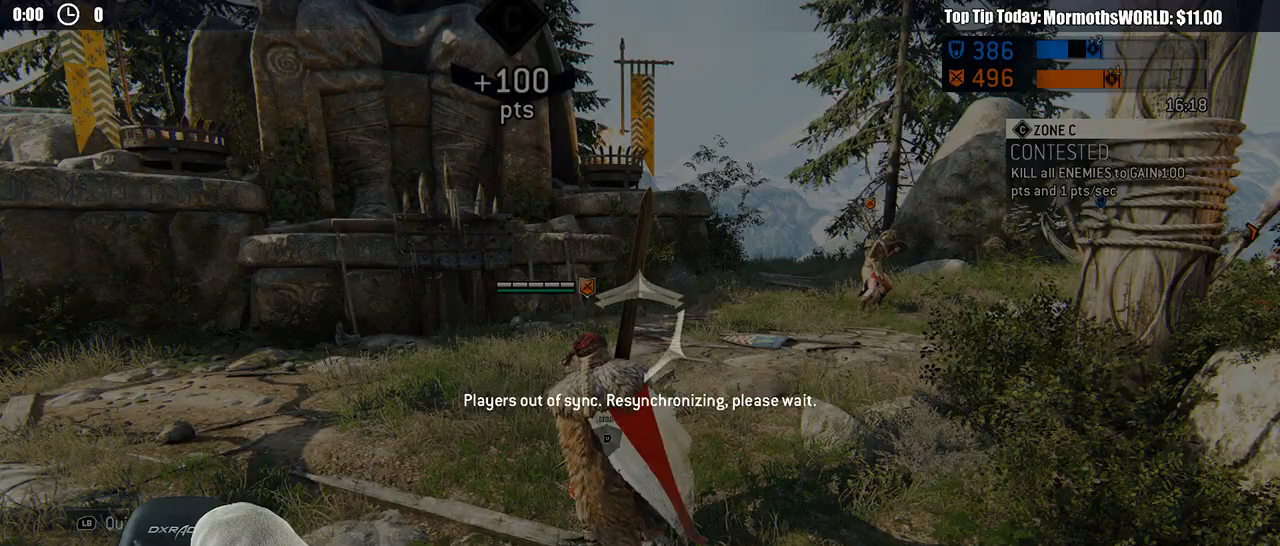
{"dt_ms": 500, "buttons": [], "left_stick": "center", "right_stick": "center", "events": []}
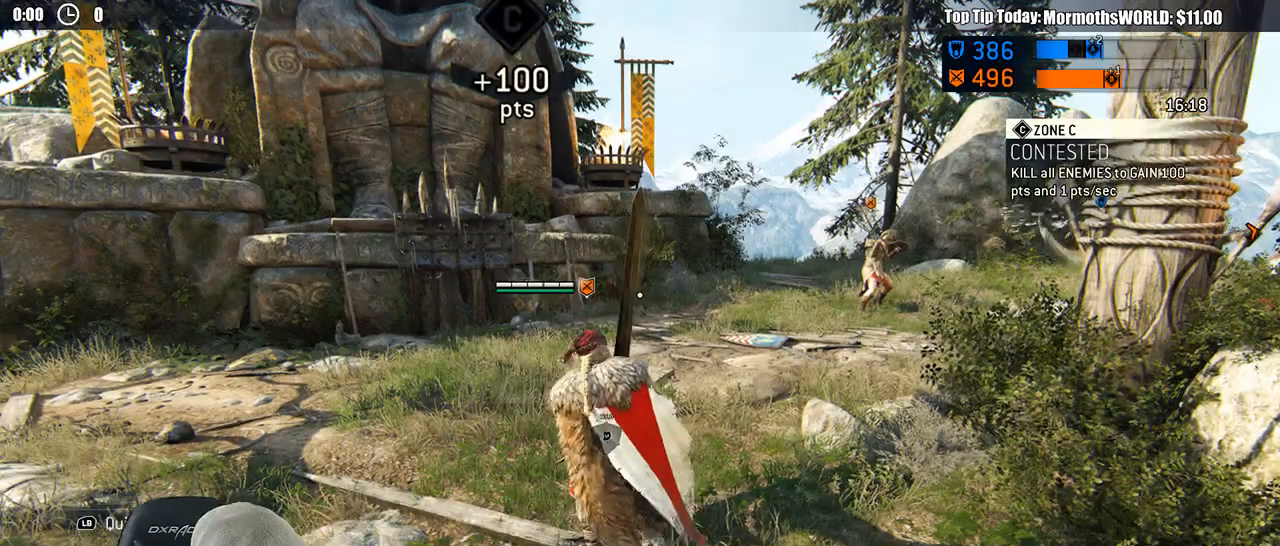
{"dt_ms": 500, "buttons": [], "left_stick": "up-left", "right_stick": "down-right", "events": [[217, "left_stick", "left"], [383, "L3", "down"], [400, "left_stick", "up-left"], [450, "right_stick", "down-right"], [467, "L3", "up"]]}
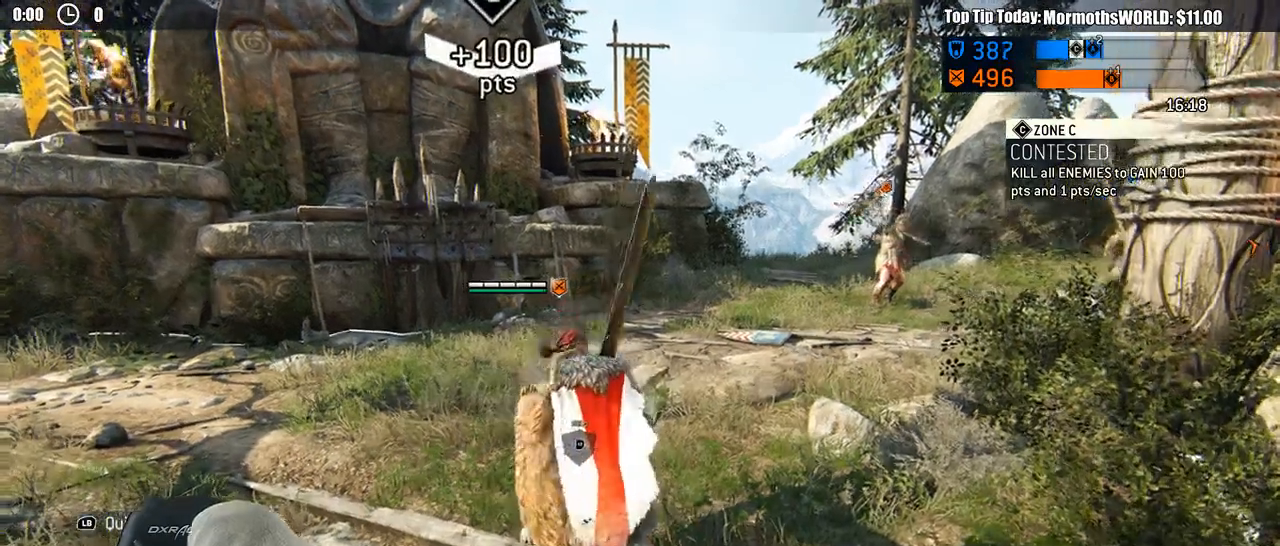
{"dt_ms": 500, "buttons": [], "left_stick": "up", "right_stick": "center", "events": [[50, "left_stick", "up"], [317, "right_stick", "center"]]}
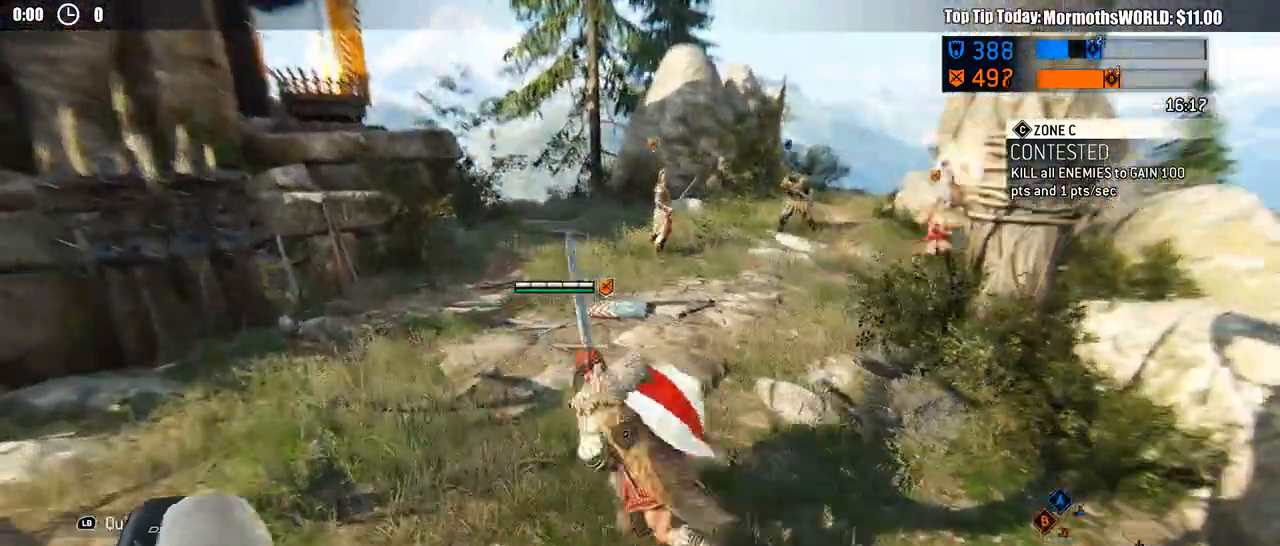
{"dt_ms": 500, "buttons": ["L3"], "left_stick": "up-right", "right_stick": "center", "events": [[350, "left_stick", "up-right"], [450, "L3", "down"]]}
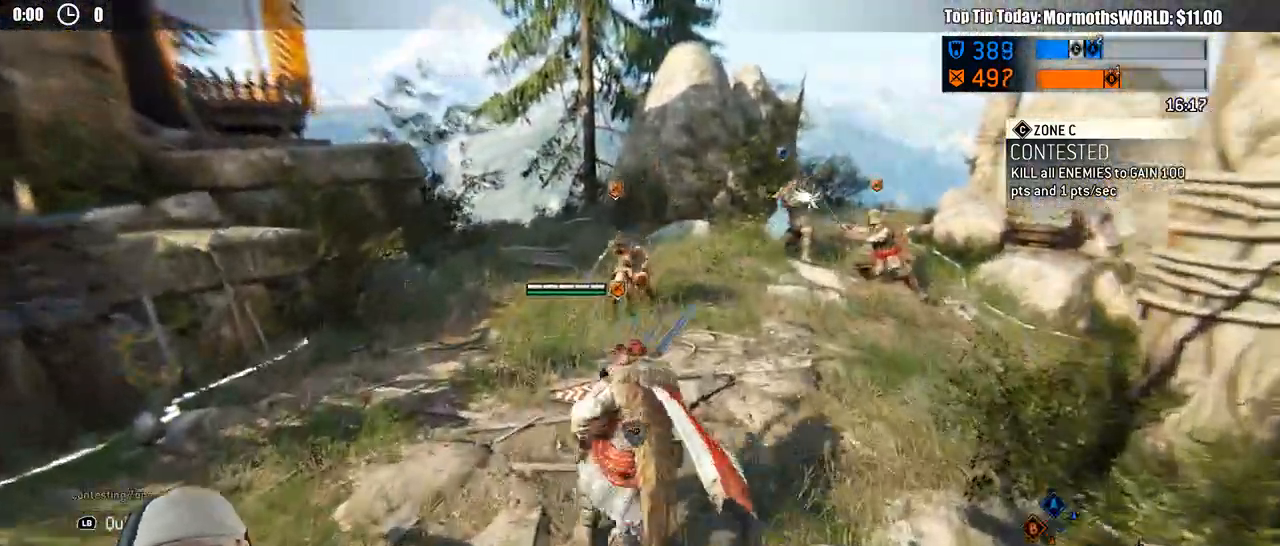
{"dt_ms": 500, "buttons": [], "left_stick": "up", "right_stick": "center"}
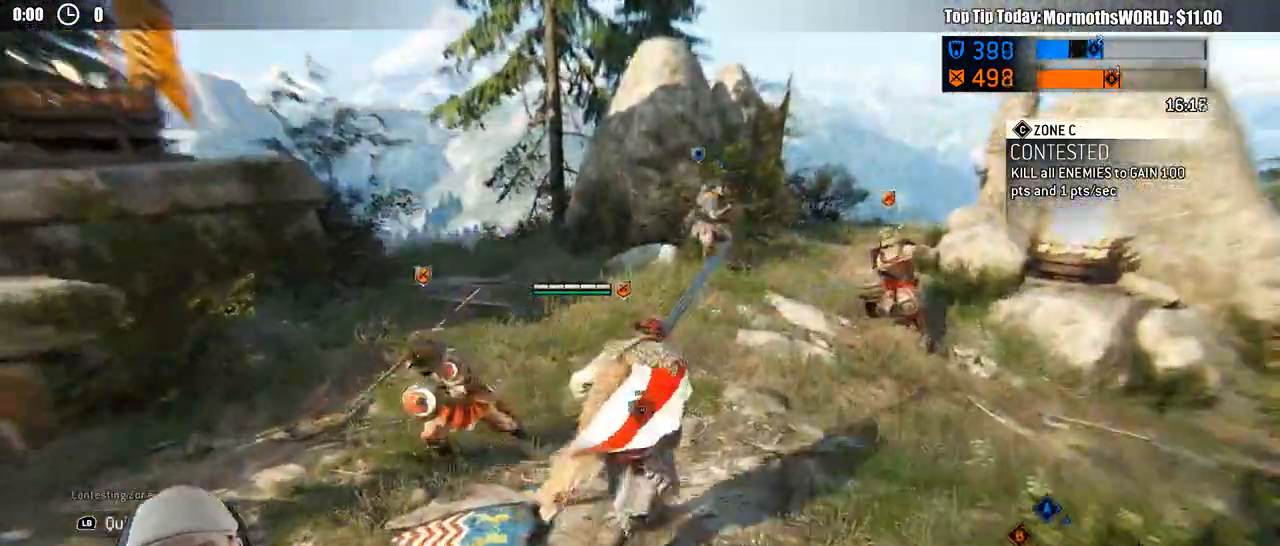
{"dt_ms": 1000, "buttons": ["L2", "R2"], "left_stick": "up", "right_stick": "center"}
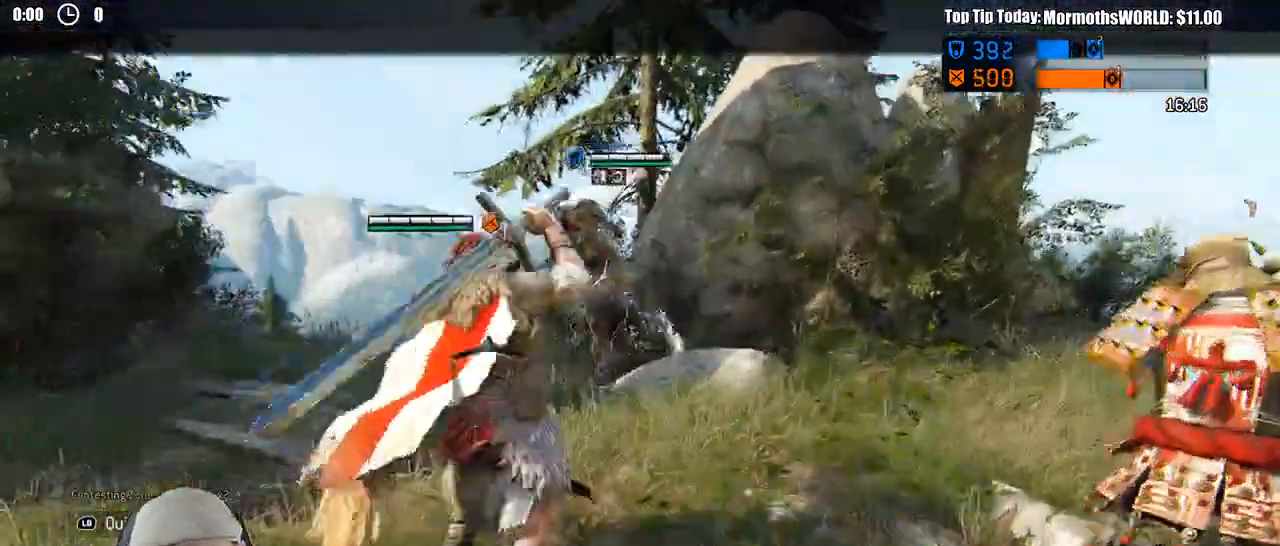
{"dt_ms": 500, "buttons": ["L2", "R2"], "left_stick": "up", "right_stick": "center", "events": [[200, "B", "down"], [383, "A", "down"], [433, "A", "up"], [467, "B", "up"]]}
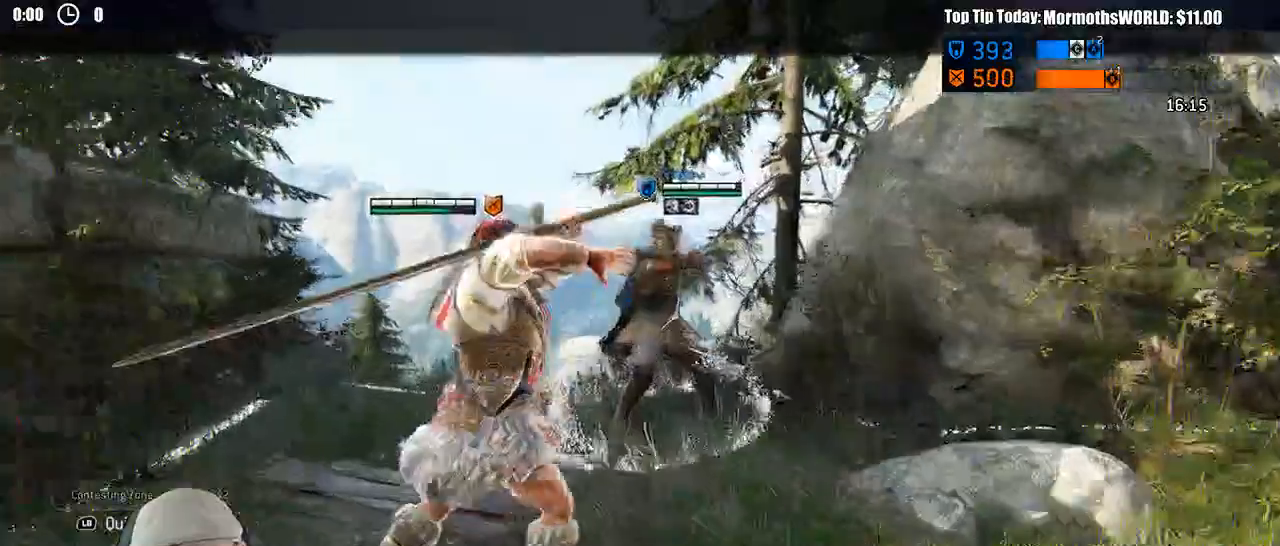
{"dt_ms": 500, "buttons": ["L2", "R2"], "left_stick": "up", "right_stick": "center"}
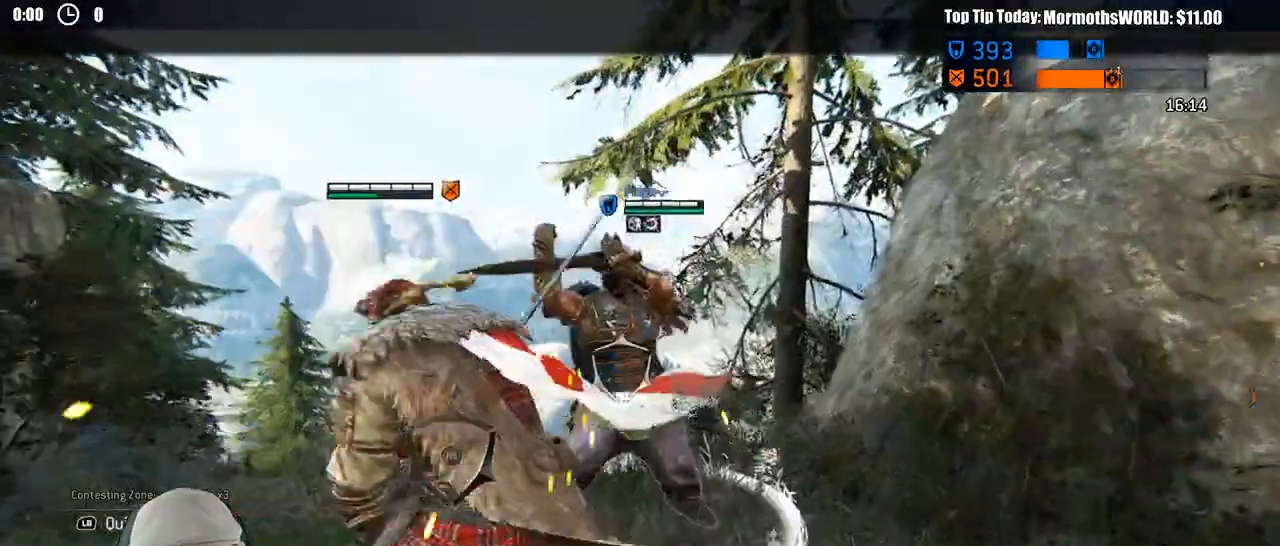
{"dt_ms": 500, "buttons": ["L2"], "left_stick": "down-left", "right_stick": "left"}
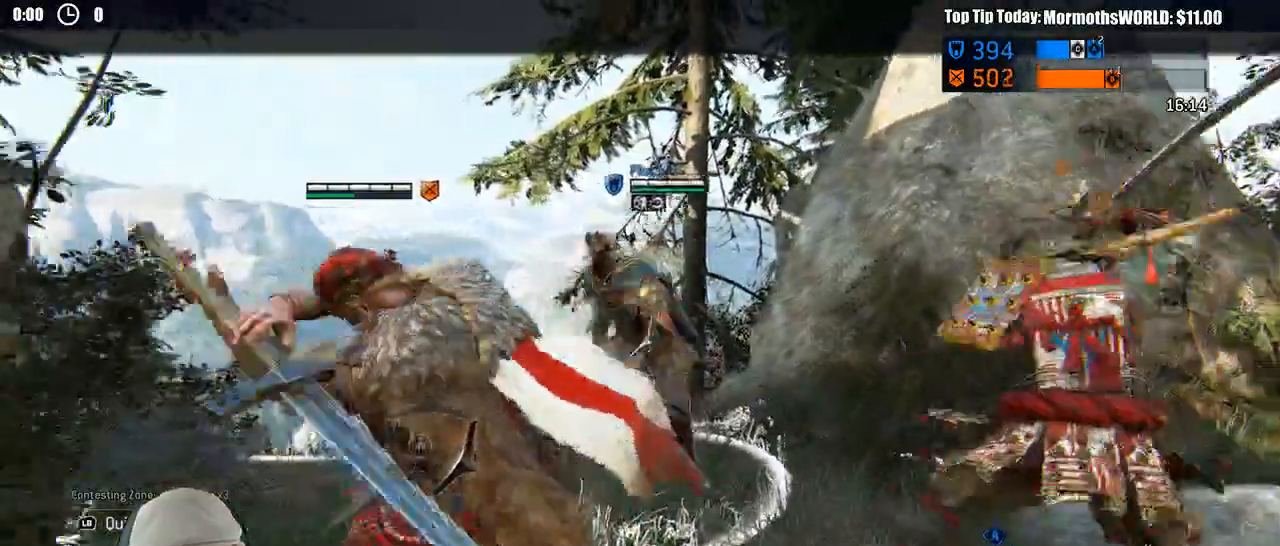
{"dt_ms": 500, "buttons": ["L2"], "left_stick": "down-right", "right_stick": "left"}
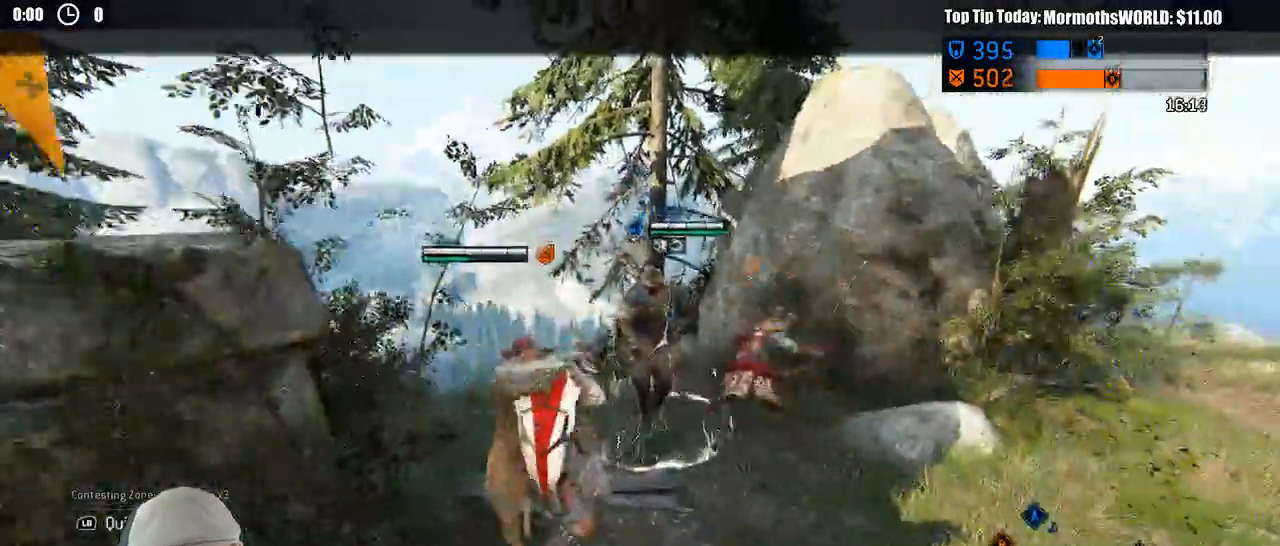
{"dt_ms": 500, "buttons": ["L2"], "left_stick": "up-right", "right_stick": "center", "events": [[100, "right_stick", "center"], [167, "left_stick", "right"], [450, "left_stick", "up-right"]]}
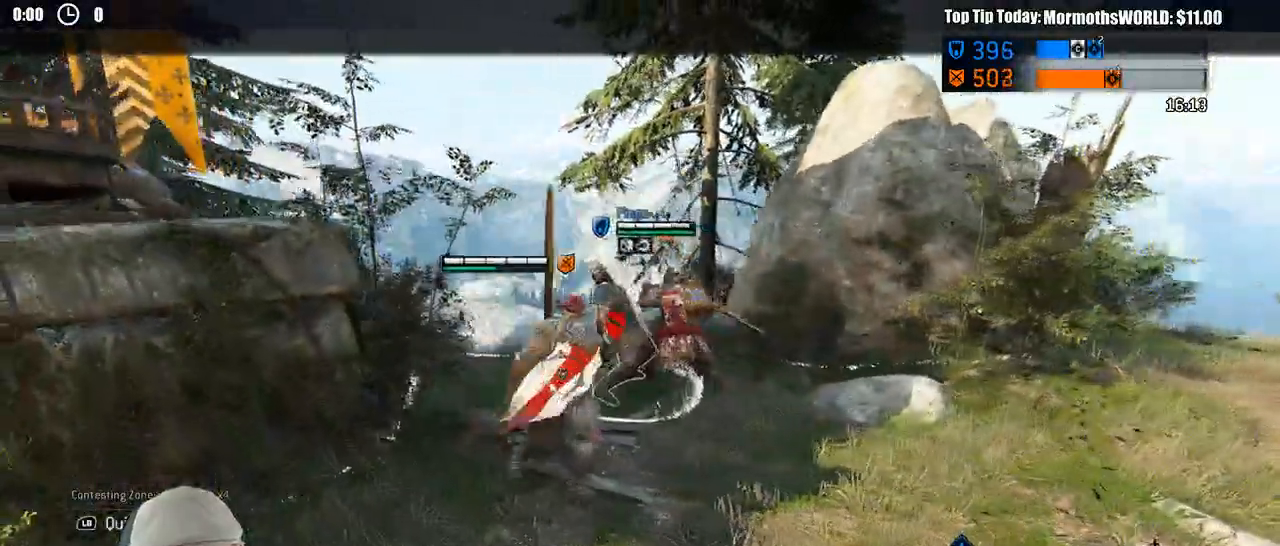
{"dt_ms": 500, "buttons": ["L2"], "left_stick": "up-left", "right_stick": "center", "events": [[233, "left_stick", "up"], [500, "left_stick", "up-left"]]}
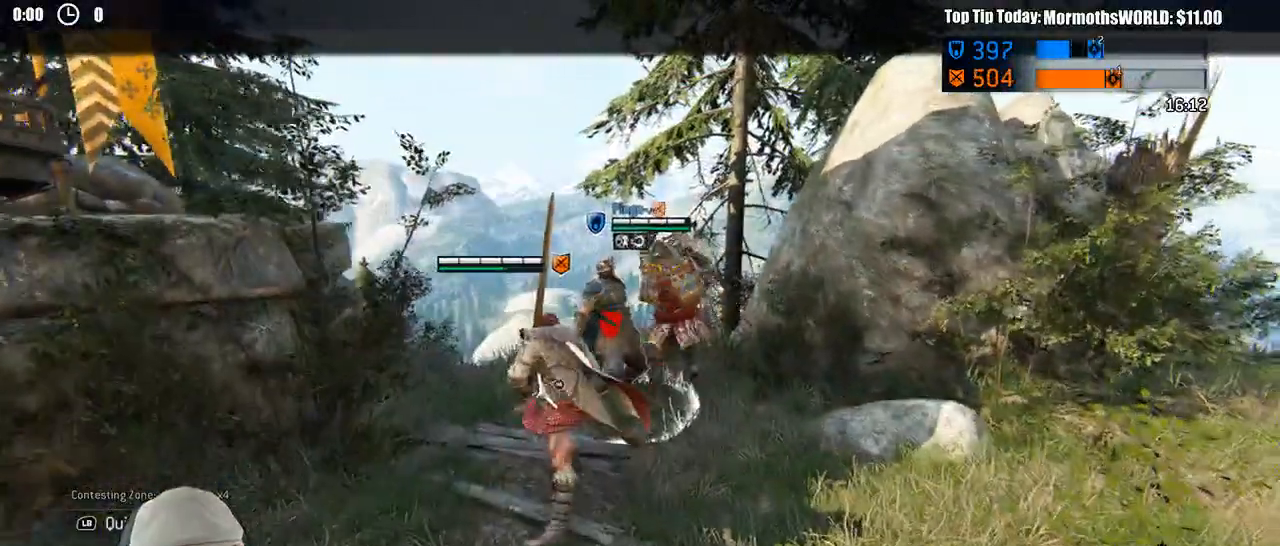
{"dt_ms": 500, "buttons": ["L2"], "left_stick": "up", "right_stick": "center", "events": [[50, "R2", "down"], [133, "left_stick", "up"], [150, "A", "down"], [167, "R2", "up"], [217, "A", "up"]]}
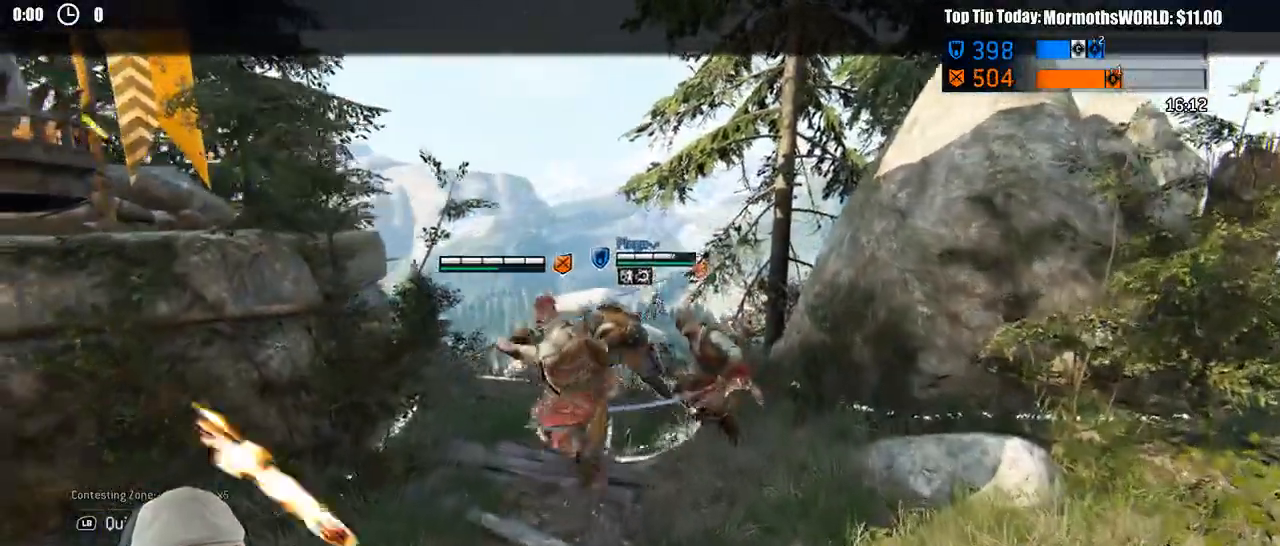
{"dt_ms": 500, "buttons": ["L2"], "left_stick": "up", "right_stick": "center", "events": []}
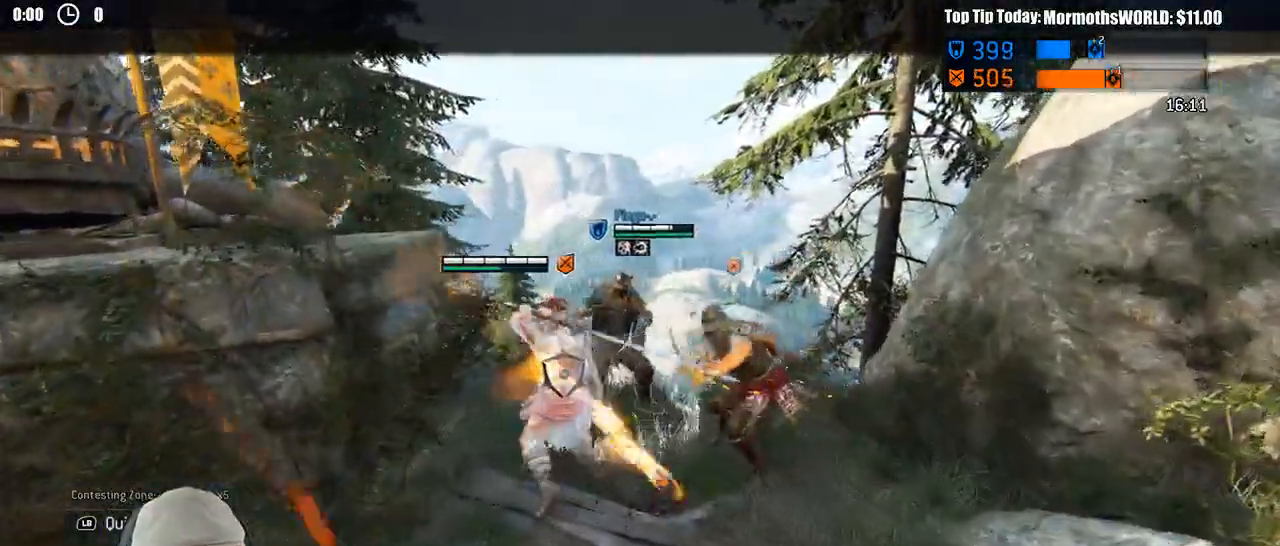
{"dt_ms": 500, "buttons": ["L2"], "left_stick": "down-left", "right_stick": "center", "events": [[150, "left_stick", "down-left"]]}
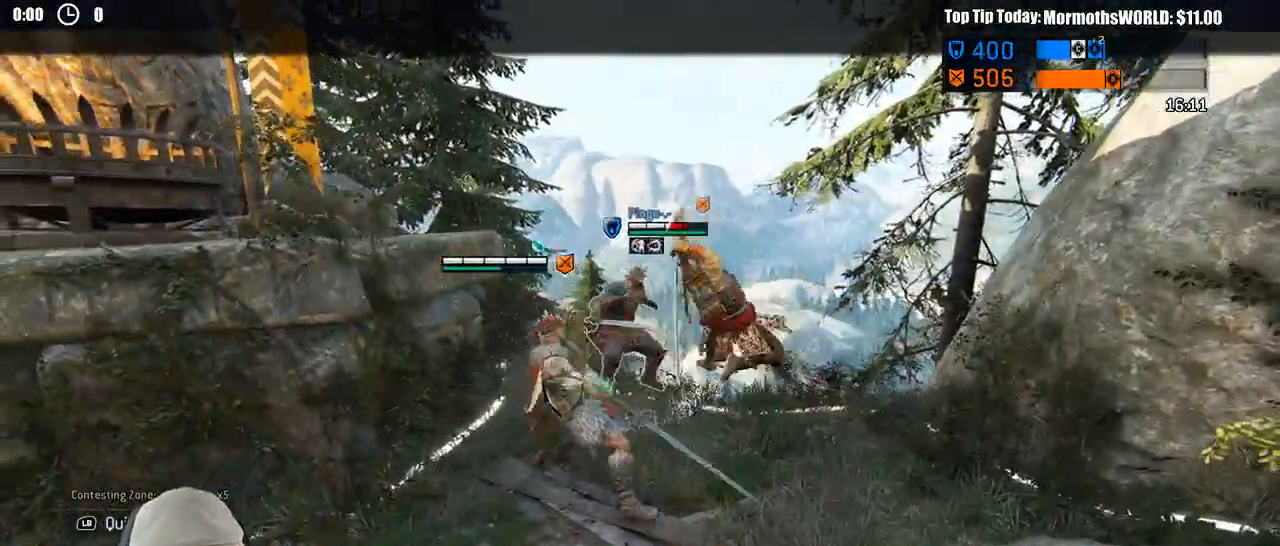
{"dt_ms": 500, "buttons": ["L2"], "left_stick": "down", "right_stick": "center", "events": [[17, "left_stick", "down"]]}
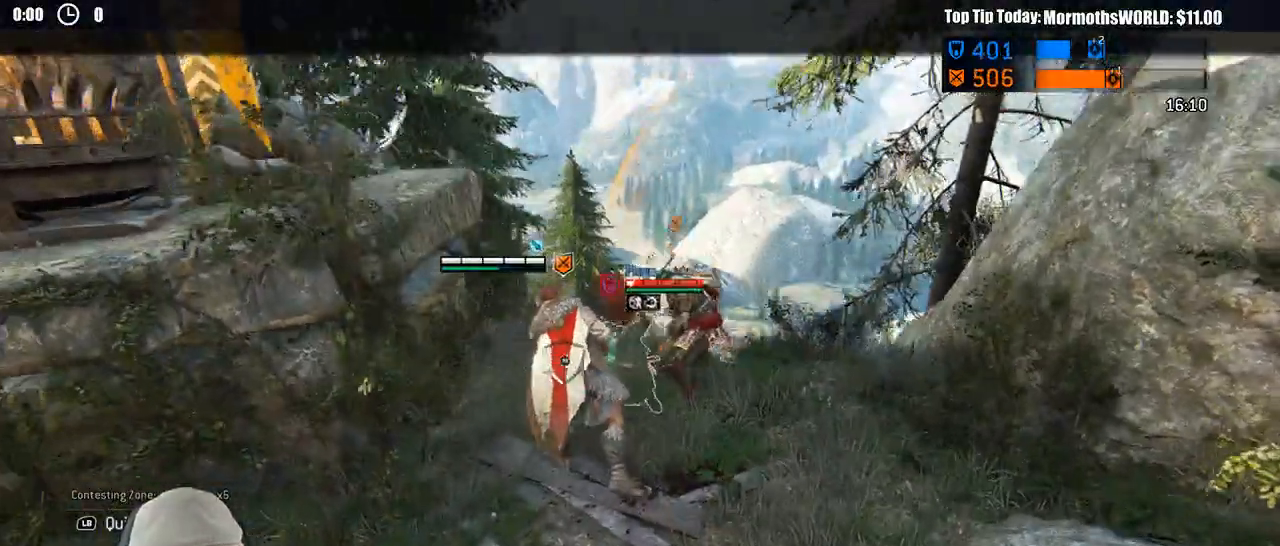
{"dt_ms": 500, "buttons": ["L3"], "left_stick": "down-right", "right_stick": "right", "events": [[83, "L2", "up"], [183, "L3", "down"], [183, "left_stick", "down-right"], [183, "right_stick", "right"]]}
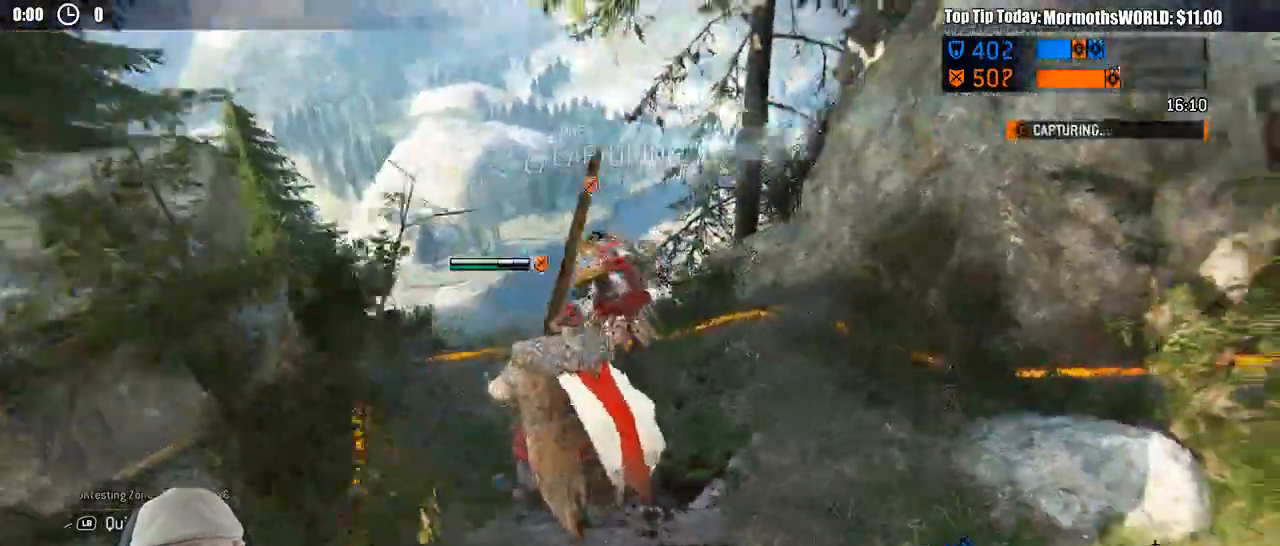
{"dt_ms": 500, "buttons": [], "left_stick": "right", "right_stick": "right", "events": [[83, "L3", "up"], [283, "left_stick", "right"]]}
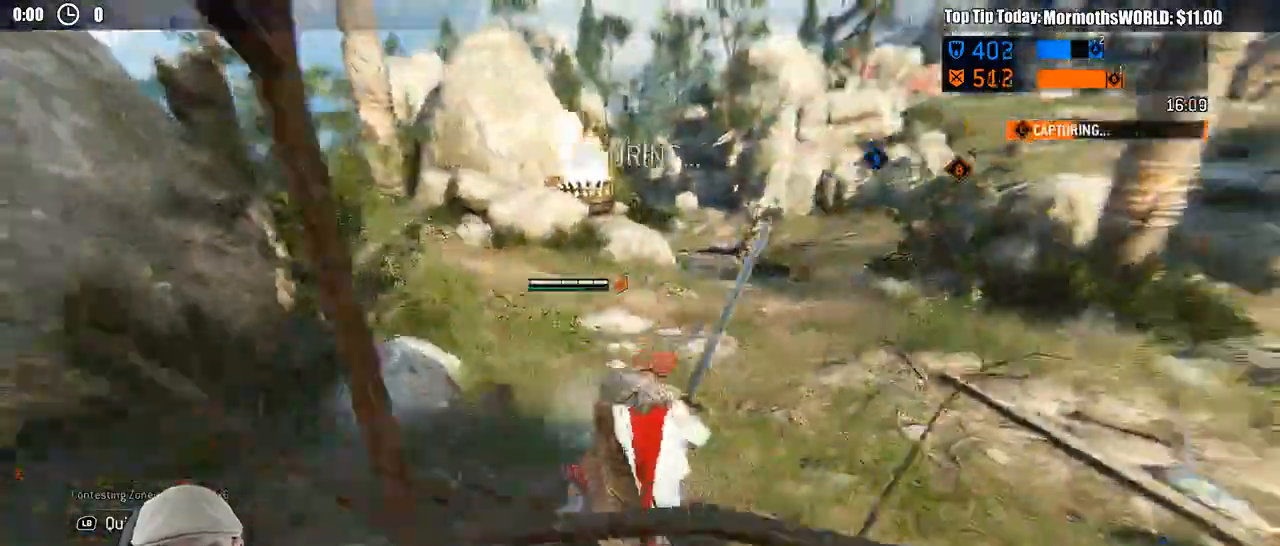
{"dt_ms": 500, "buttons": ["L3"], "left_stick": "up-right", "right_stick": "center", "events": [[83, "left_stick", "up-right"], [167, "L3", "down"], [267, "right_stick", "center"]]}
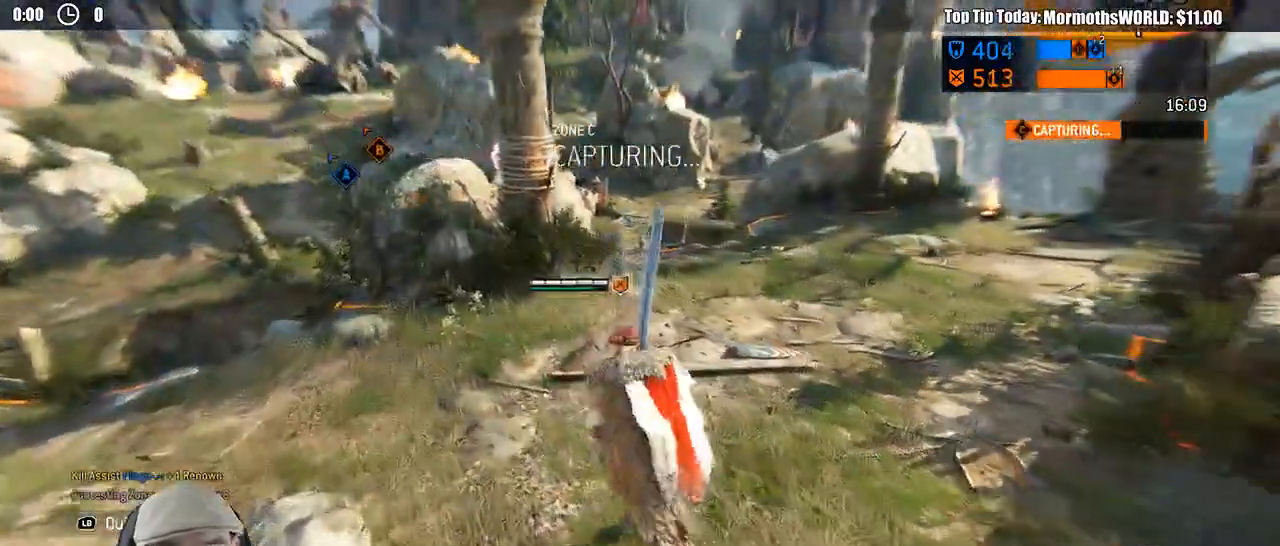
{"dt_ms": 500, "buttons": ["L3"], "left_stick": "up-right", "right_stick": "center", "events": [[100, "right_stick", "right"], [233, "right_stick", "center"], [317, "START", "down"], [433, "START", "up"]]}
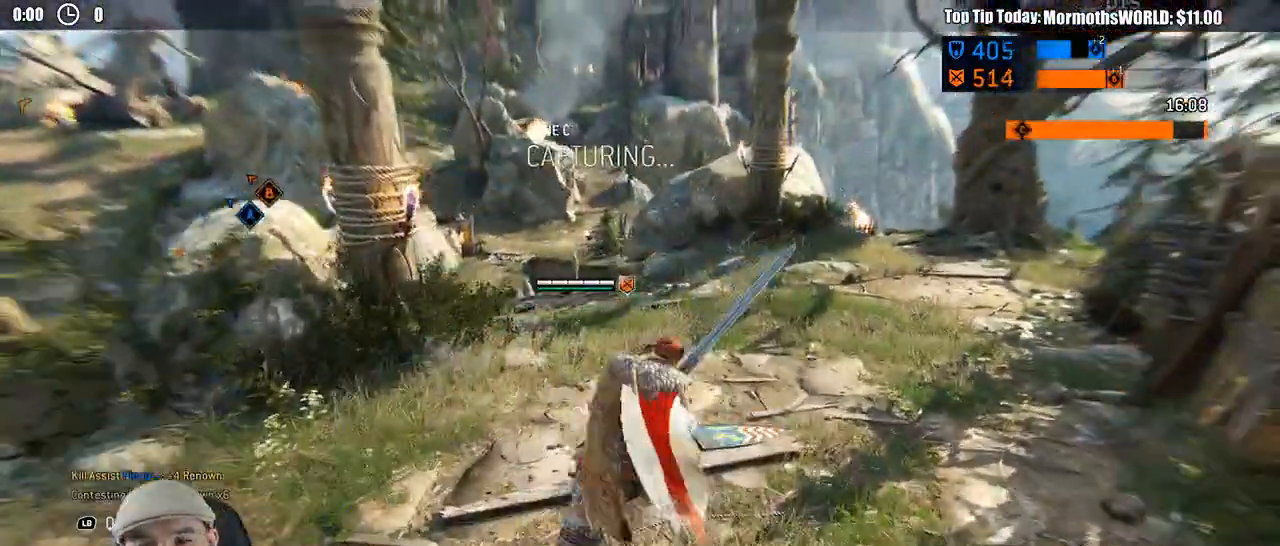
{"dt_ms": 500, "buttons": ["L3"], "left_stick": "up", "right_stick": "center", "events": [[150, "right_stick", "left"], [400, "right_stick", "center"], [450, "left_stick", "up"]]}
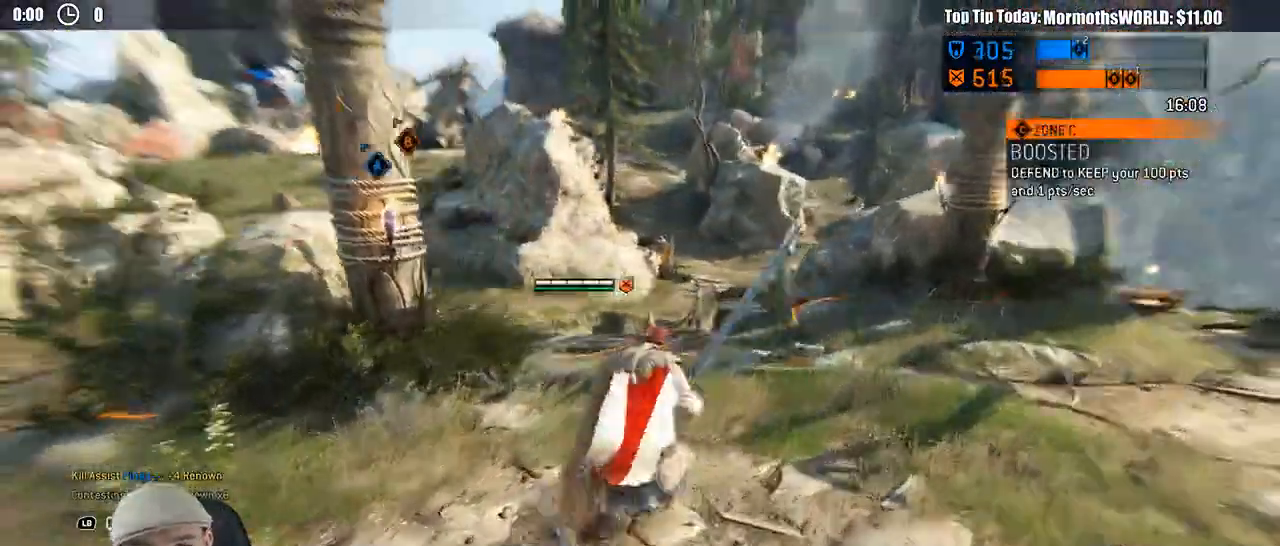
{"dt_ms": 500, "buttons": ["L3"], "left_stick": "up", "right_stick": "center", "events": [[250, "right_stick", "left"], [300, "right_stick", "center"]]}